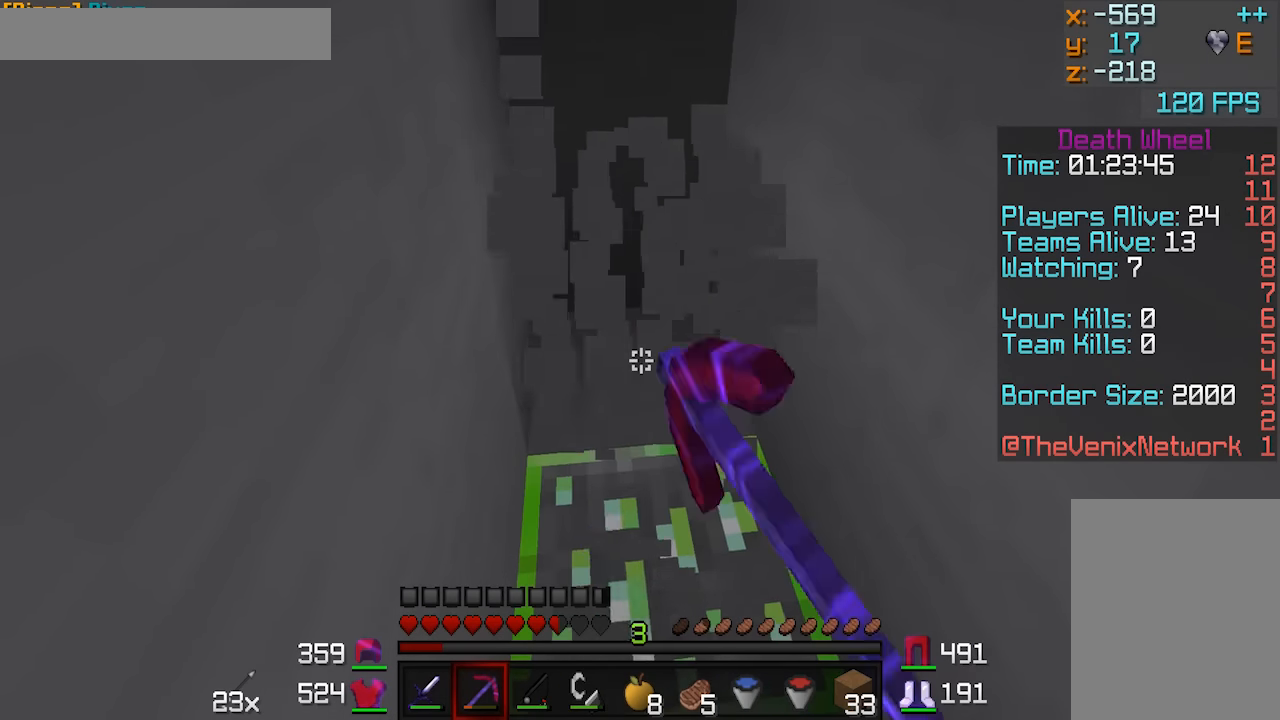
Gameplay with keyboard and mouse; each line is a JSON object with the keys and mouse buttons held at the frame after it. "events" lists presses ("down") and releases ("up") of "a", "d", "s", "w", "mouse_left" and "mouse_right" between this image and that frame as [ms after this image, input, new state], when the widget could be followed in between. "mouse_left", "mouse_right" = the "left", "right" buttons of the "mouse" list. No other keys are recorded. Fast repeated clicks can show as one long hold. Mouse movement is not recorded.
{"keys": [], "mouse": ["left"], "events": [[133, "w", "down"], [433, "w", "up"]]}
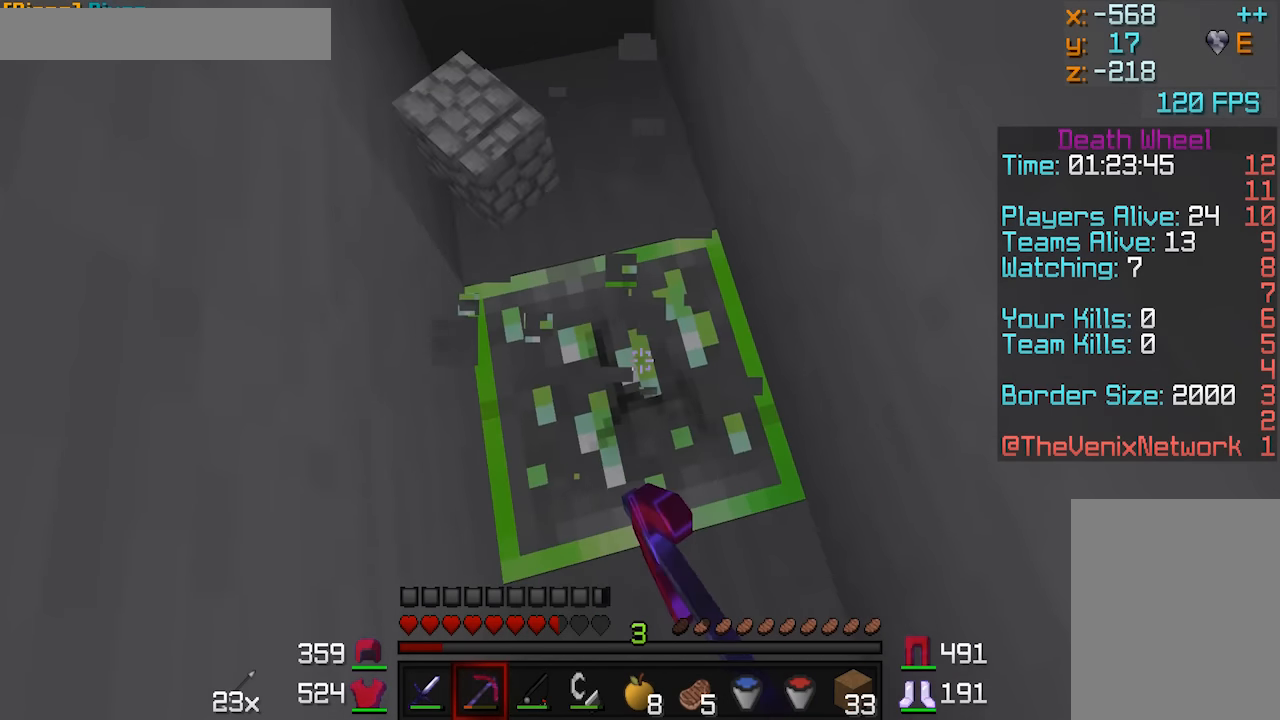
{"keys": ["w"], "mouse": ["left"], "events": [[433, "w", "down"]]}
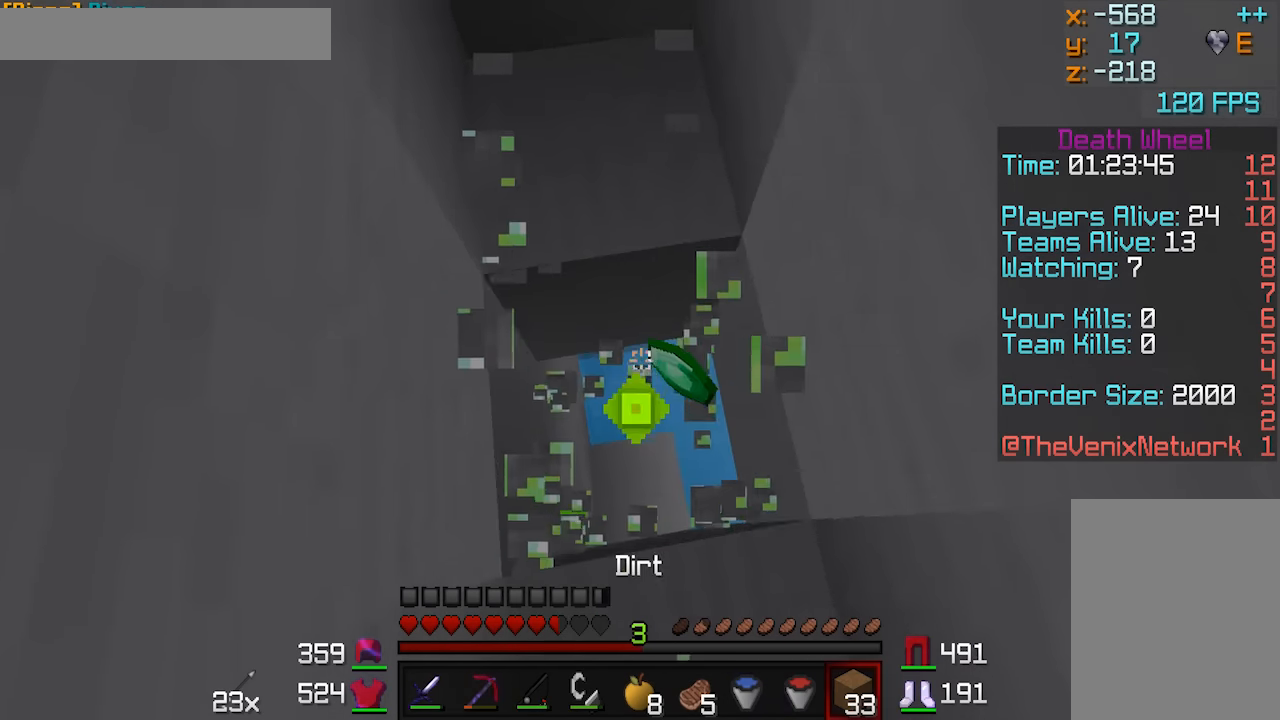
{"keys": [], "mouse": [], "events": [[33, "mouse_left", "up"], [33, "mouse_right", "down"], [133, "mouse_right", "up"], [333, "w", "up"]]}
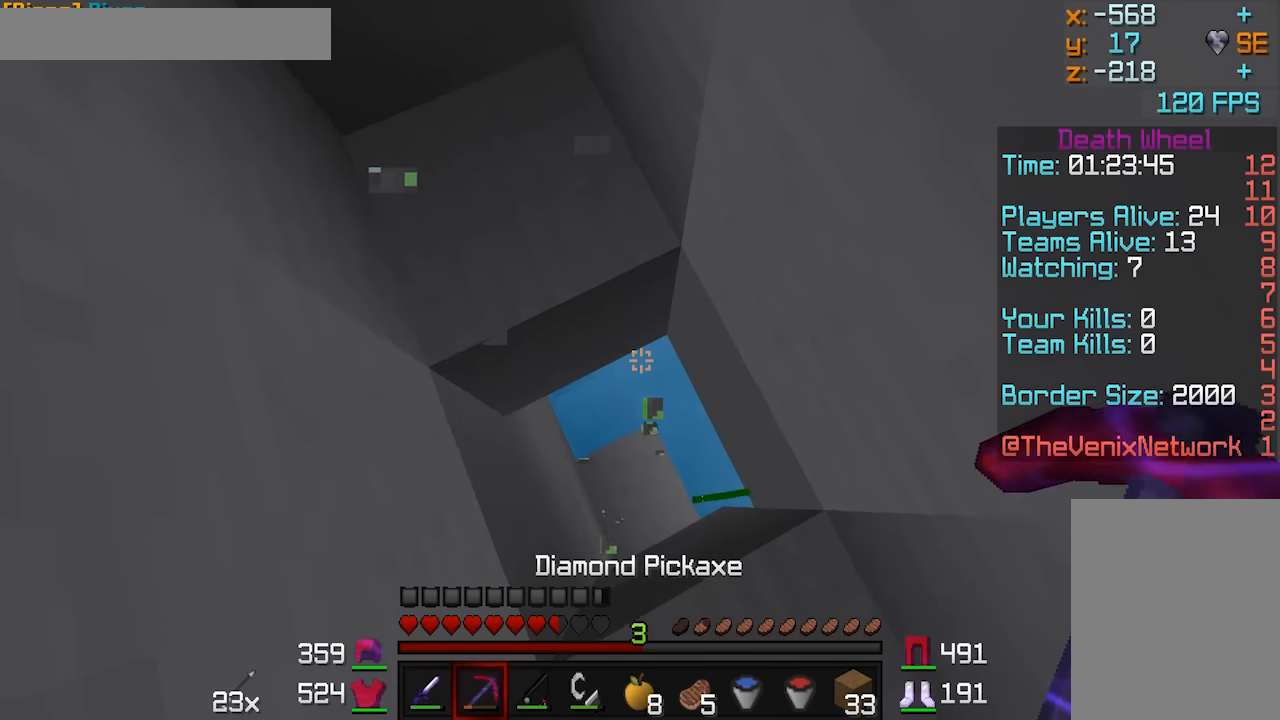
{"keys": [], "mouse": [], "events": []}
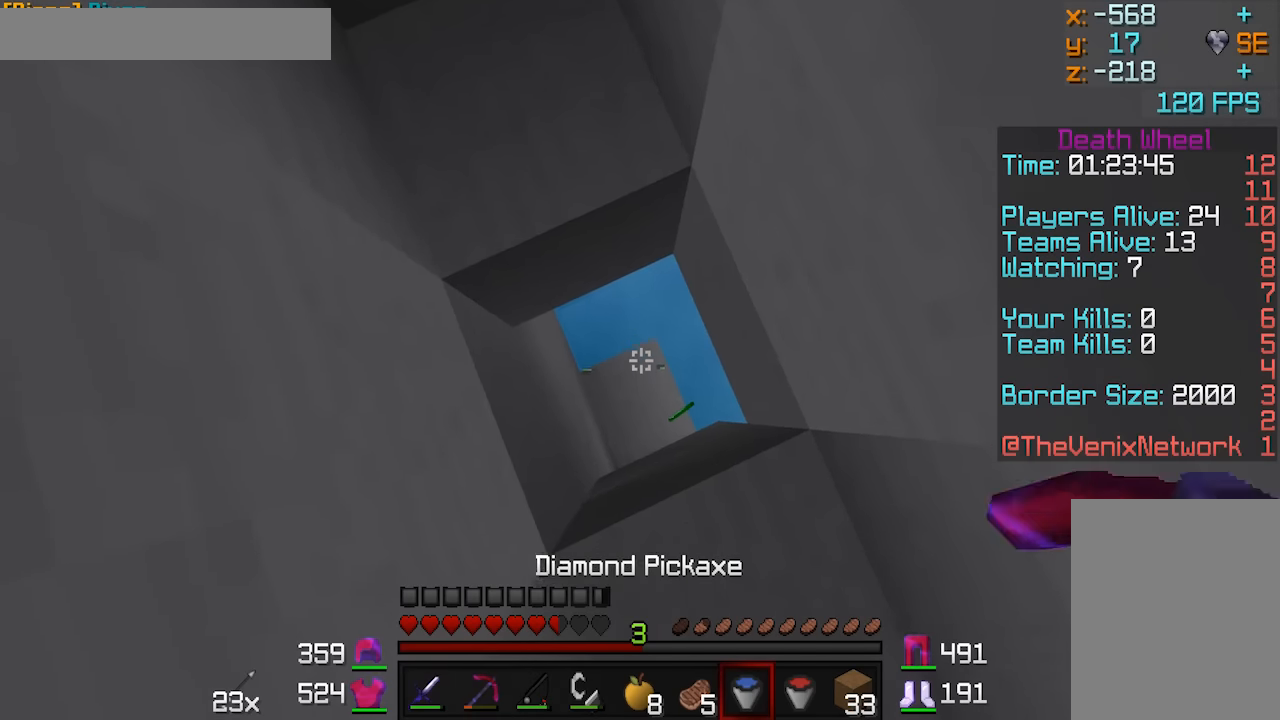
{"keys": [], "mouse": [], "events": [[233, "w", "down"], [283, "w", "up"]]}
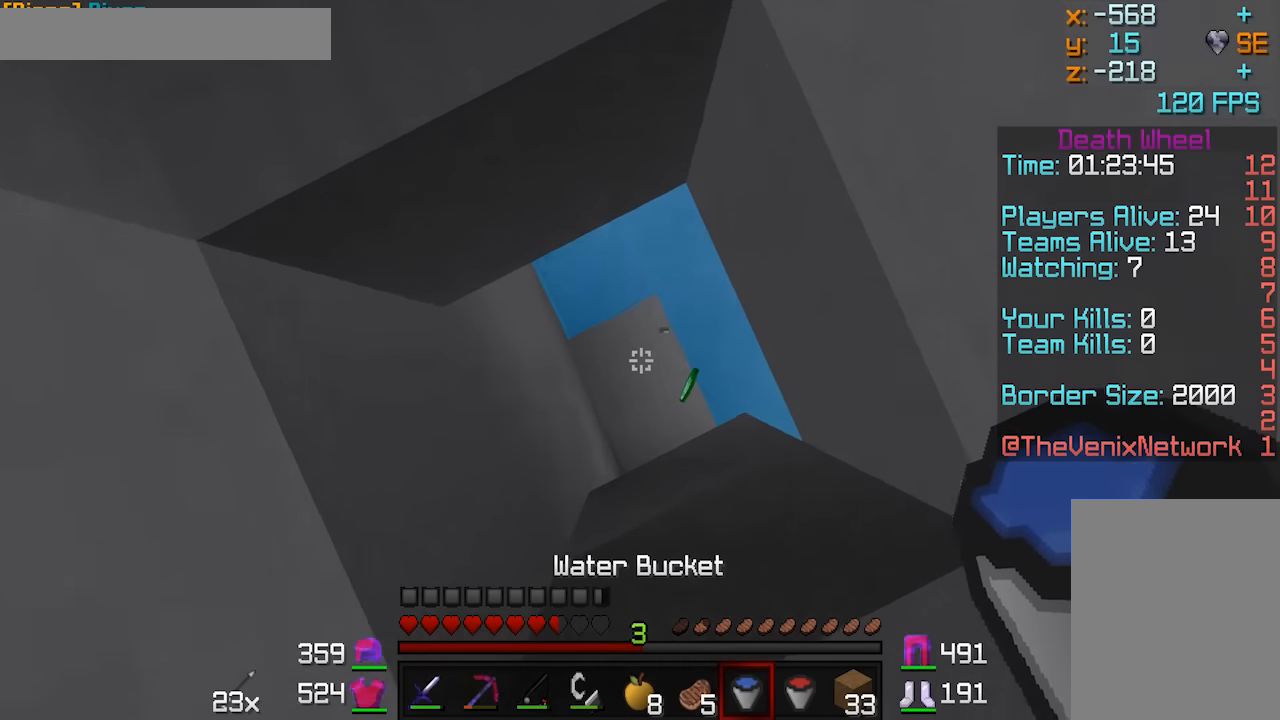
{"keys": [], "mouse": [], "events": [[83, "s", "down"], [200, "mouse_right", "down"], [200, "s", "up"], [233, "mouse_right", "up"], [283, "mouse_right", "down"], [333, "mouse_right", "up"]]}
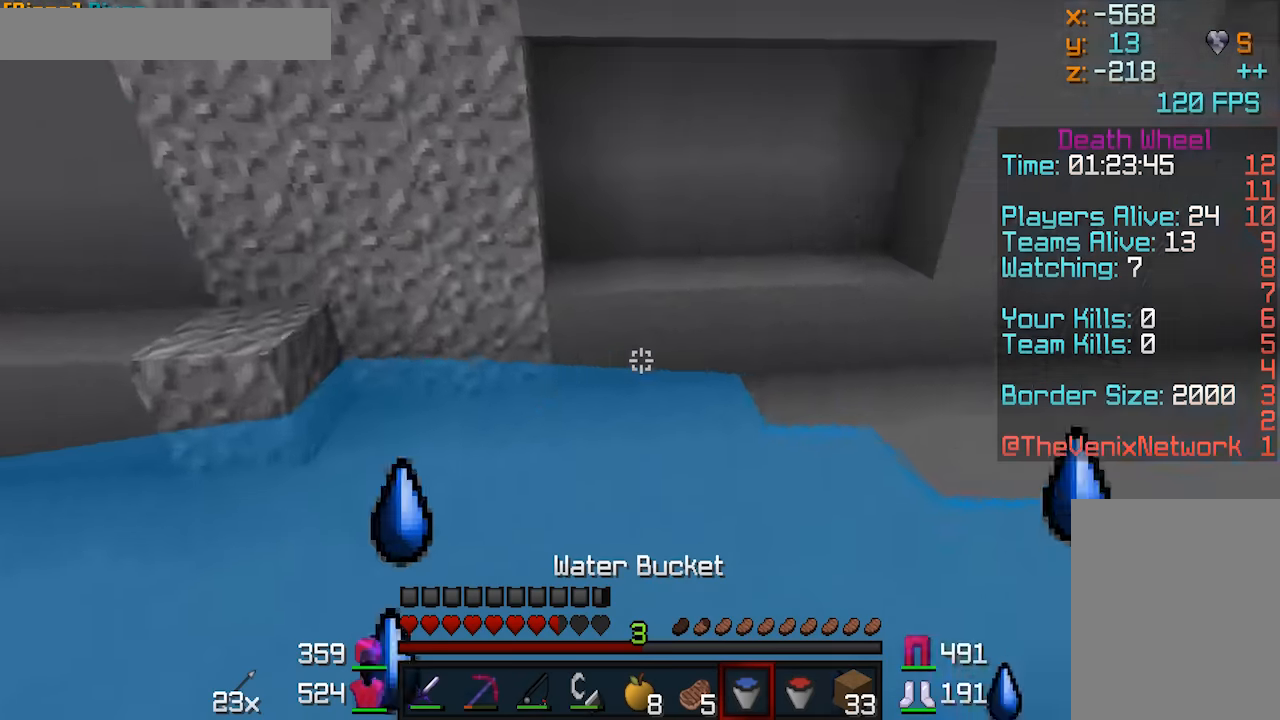
{"keys": [], "mouse": [], "events": []}
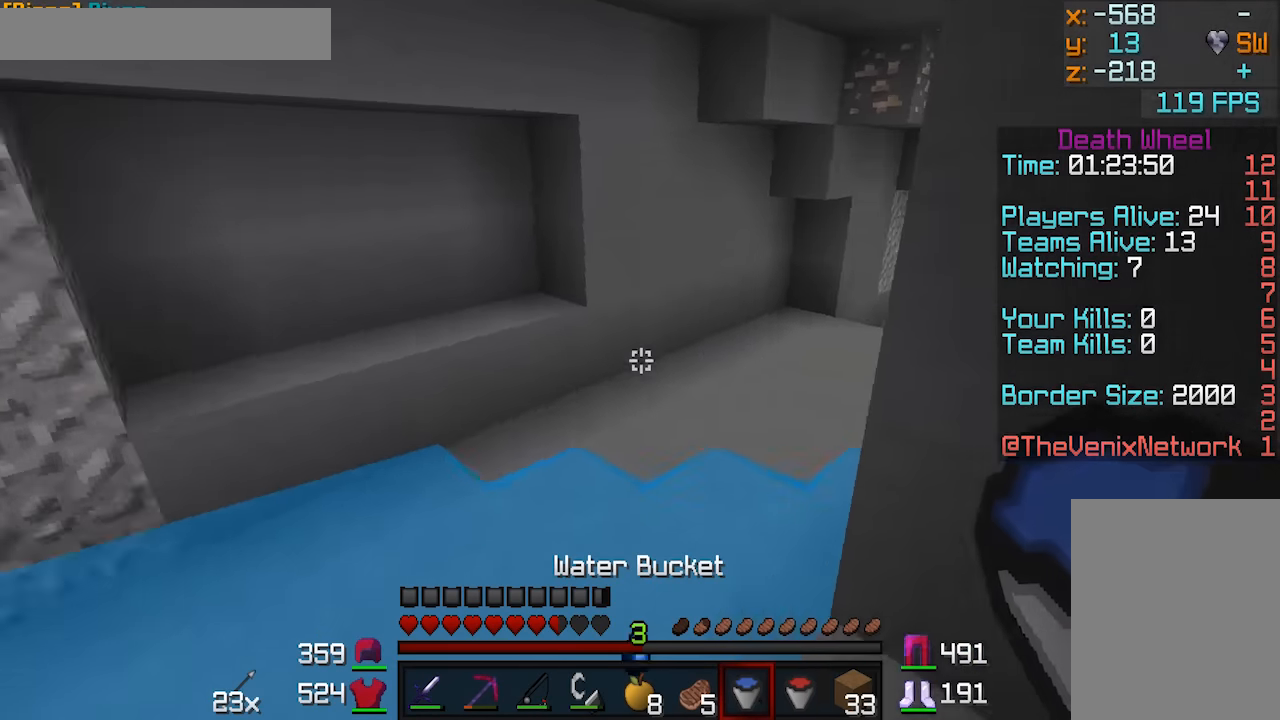
{"keys": [], "mouse": [], "events": []}
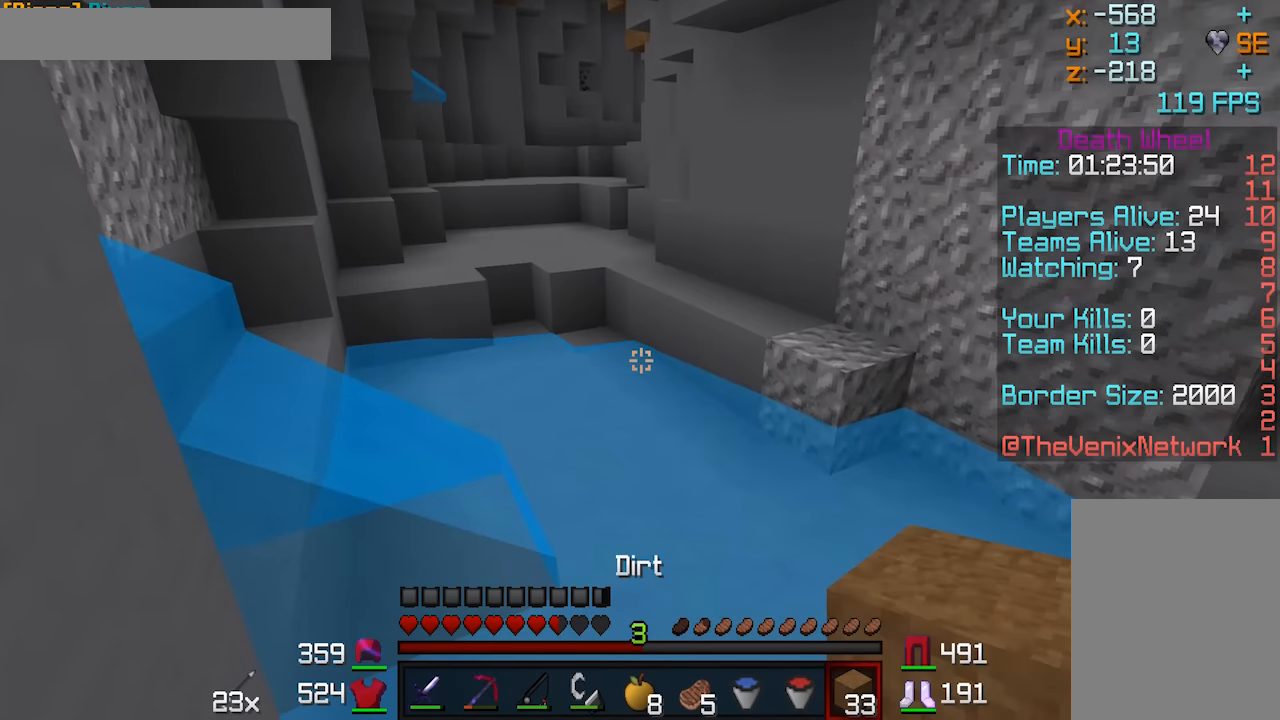
{"keys": [], "mouse": [], "events": []}
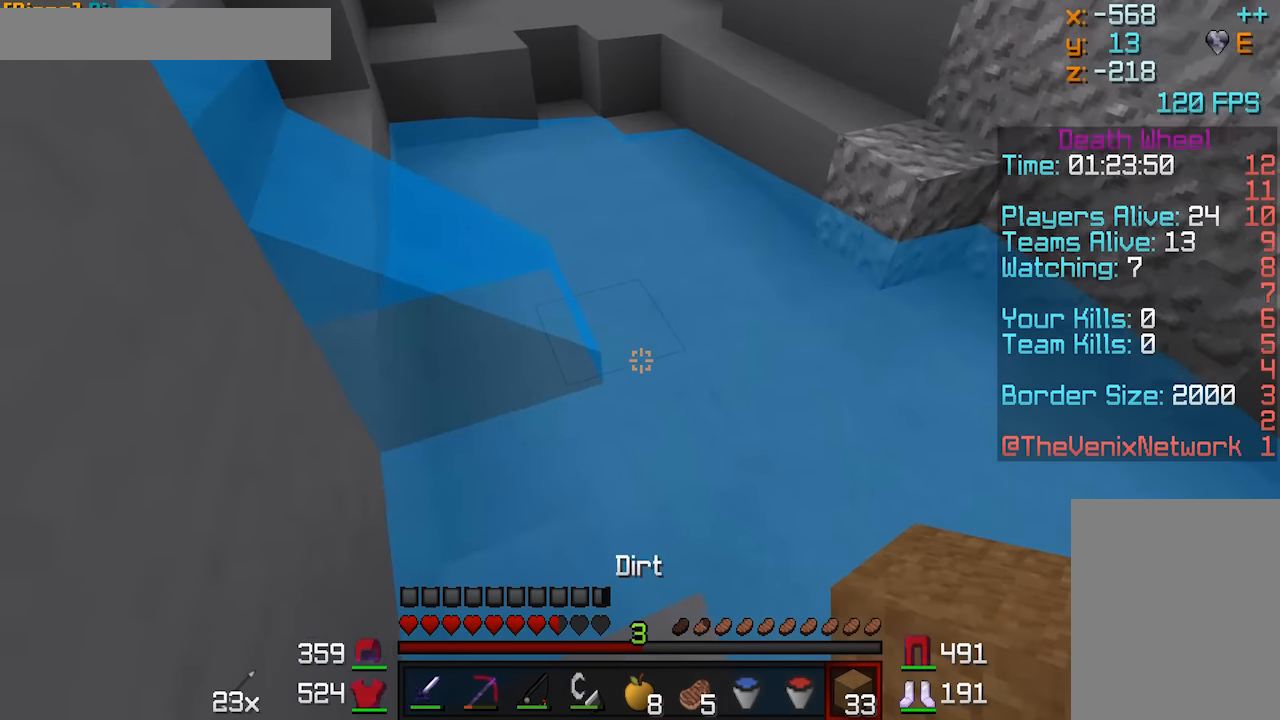
{"keys": [], "mouse": [], "events": [[33, "d", "down"], [133, "d", "up"], [383, "d", "down"], [483, "d", "up"]]}
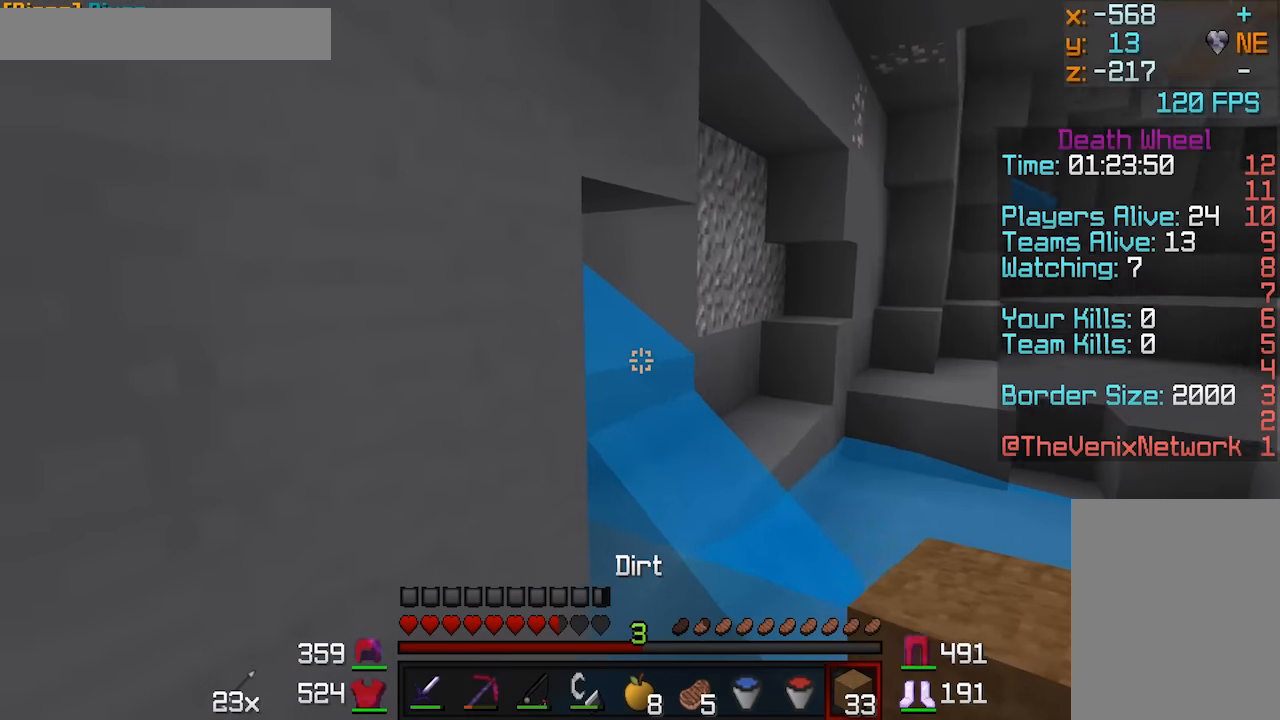
{"keys": [], "mouse": [], "events": [[283, "mouse_right", "down"], [333, "mouse_right", "up"]]}
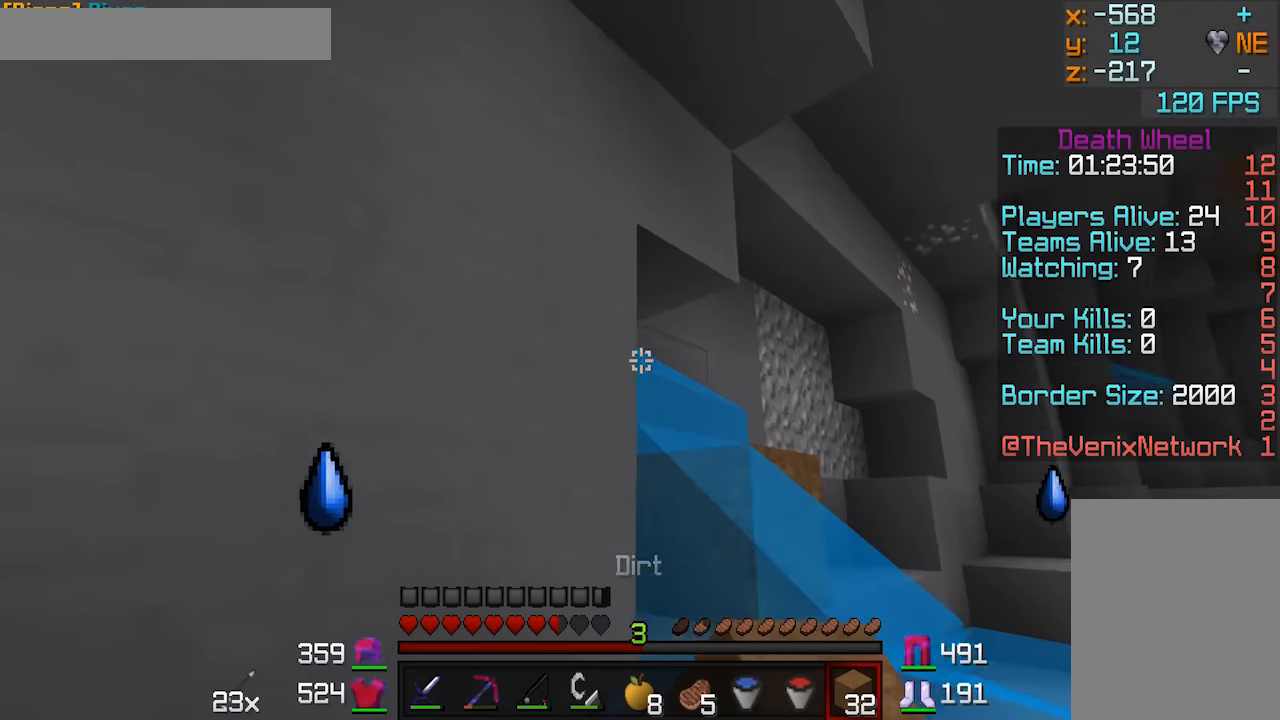
{"keys": [], "mouse": [], "events": [[183, "mouse_right", "down"], [233, "mouse_right", "up"], [333, "mouse_right", "down"], [383, "mouse_right", "up"], [433, "mouse_right", "down"], [483, "mouse_right", "up"]]}
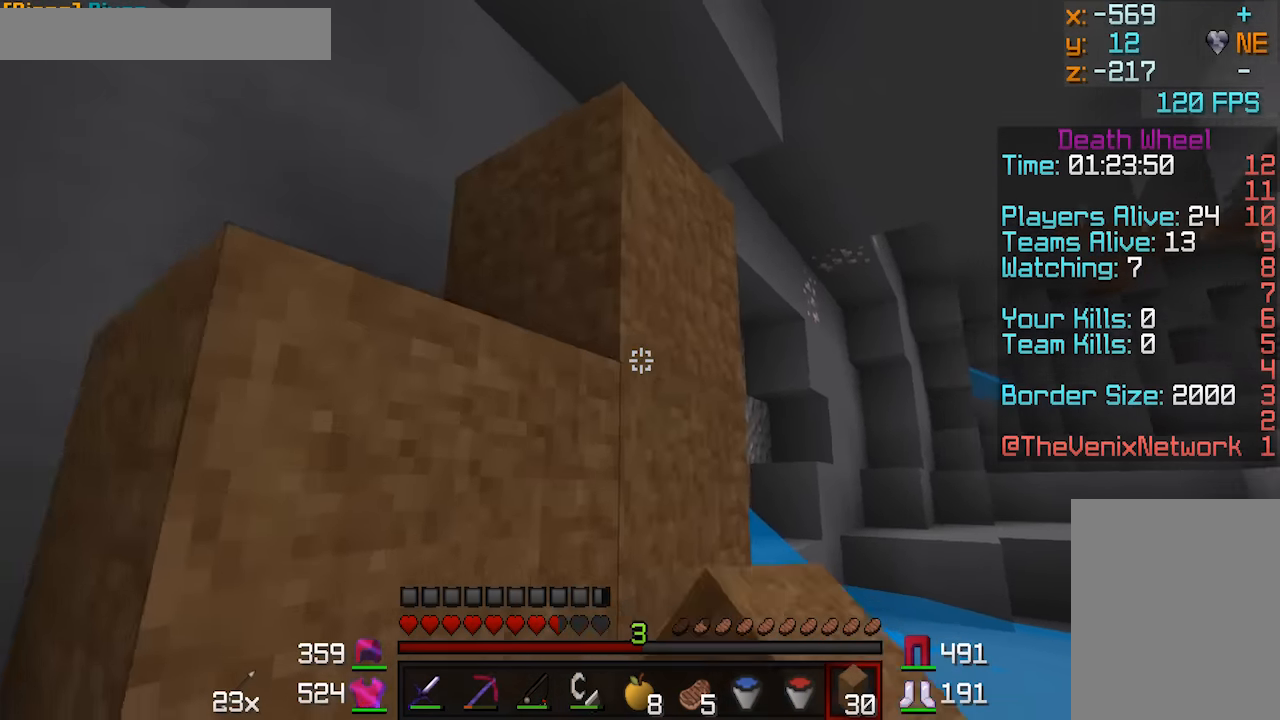
{"keys": ["d"], "mouse": [], "events": [[183, "d", "down"], [333, "w", "down"], [383, "mouse_right", "down"], [483, "mouse_right", "up"], [483, "w", "up"]]}
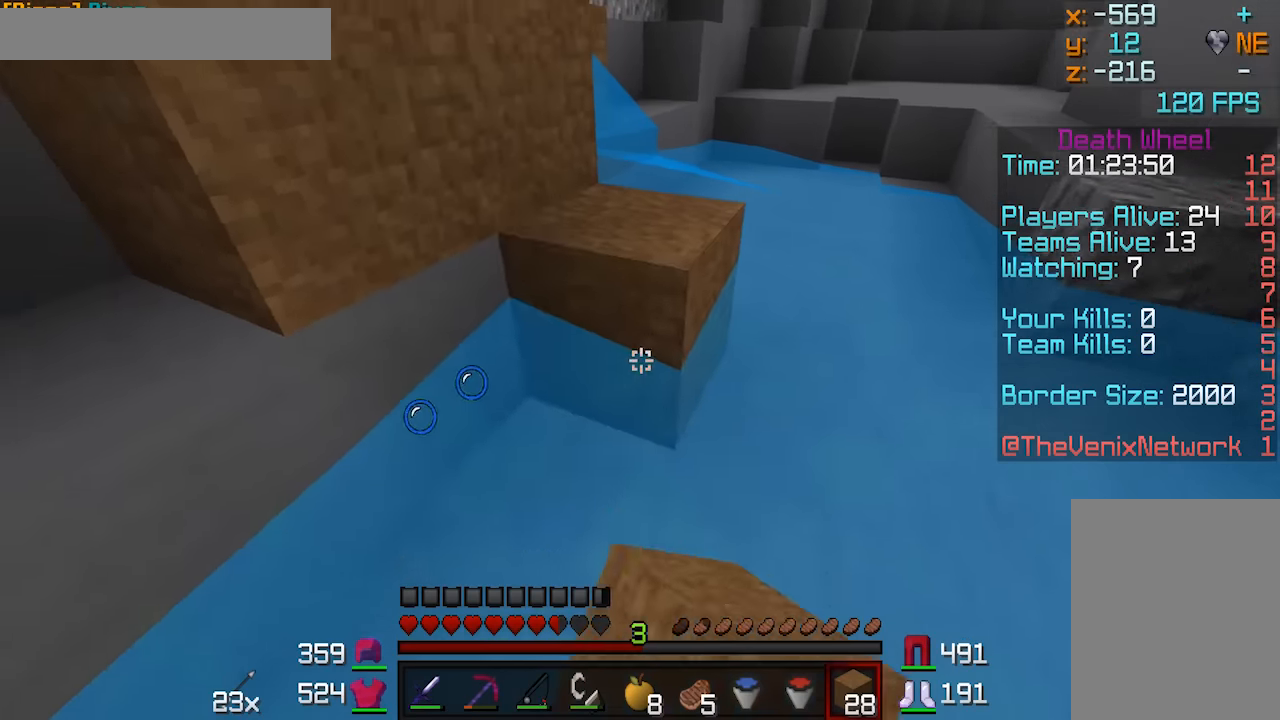
{"keys": [], "mouse": ["right"], "events": [[33, "mouse_right", "down"], [83, "mouse_right", "up"], [133, "mouse_right", "down"], [183, "mouse_right", "up"], [233, "mouse_right", "down"], [283, "d", "up"], [283, "mouse_right", "up"], [333, "mouse_right", "down"], [383, "mouse_right", "up"], [433, "mouse_right", "down"]]}
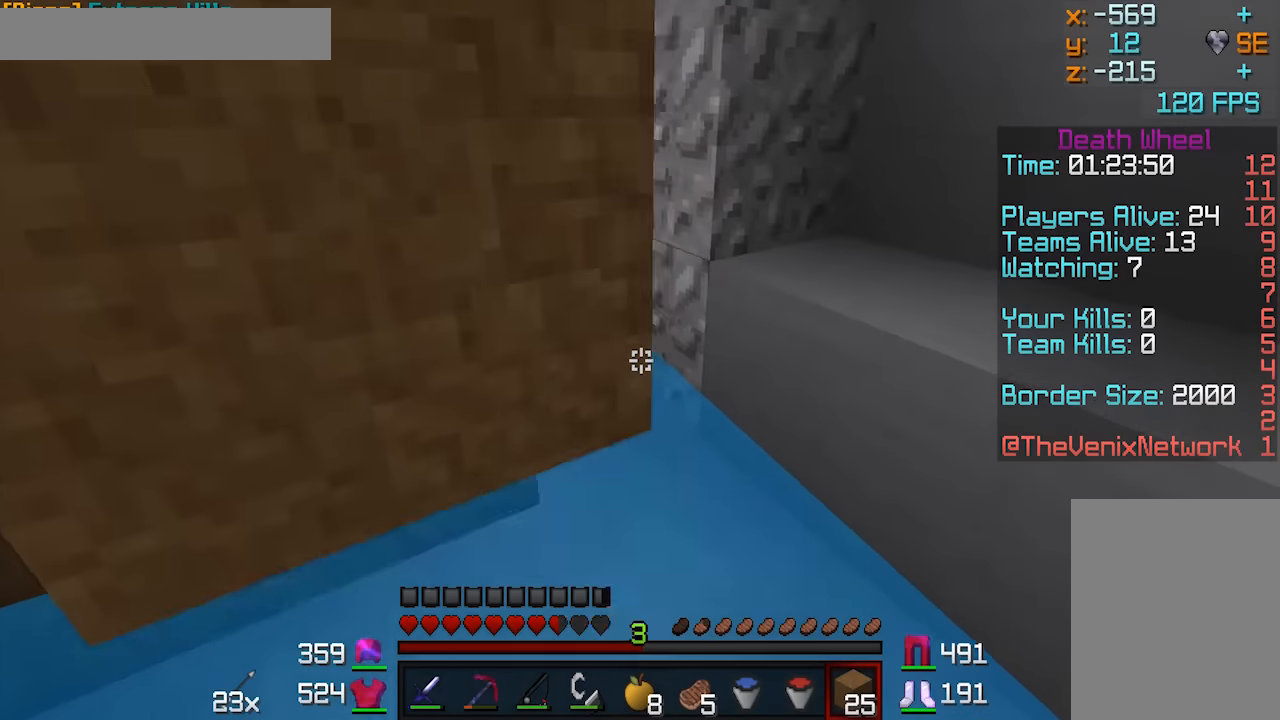
{"keys": [], "mouse": [], "events": [[33, "mouse_right", "up"], [133, "s", "down"], [283, "mouse_right", "down"], [333, "mouse_right", "up"], [333, "s", "up"]]}
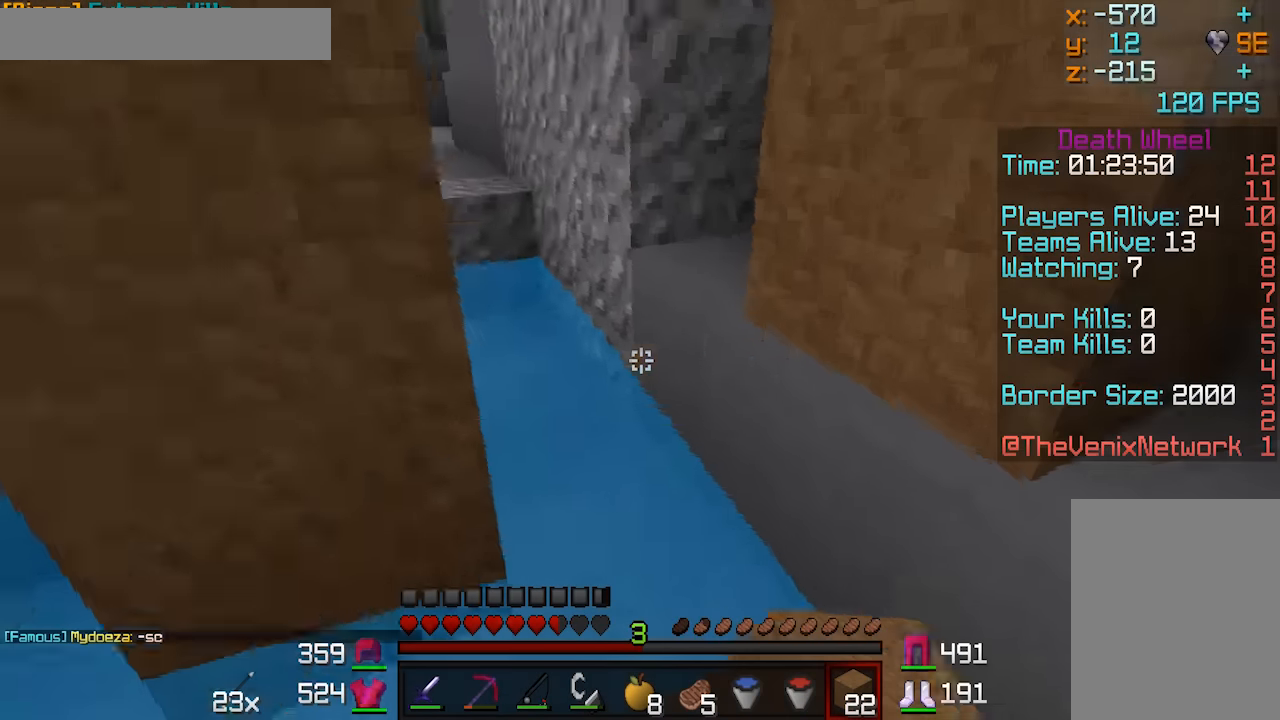
{"keys": ["d"], "mouse": [], "events": [[83, "mouse_right", "down"], [83, "s", "down"], [133, "mouse_right", "up"], [233, "mouse_right", "down"], [283, "mouse_right", "up"], [333, "d", "down"], [333, "s", "up"]]}
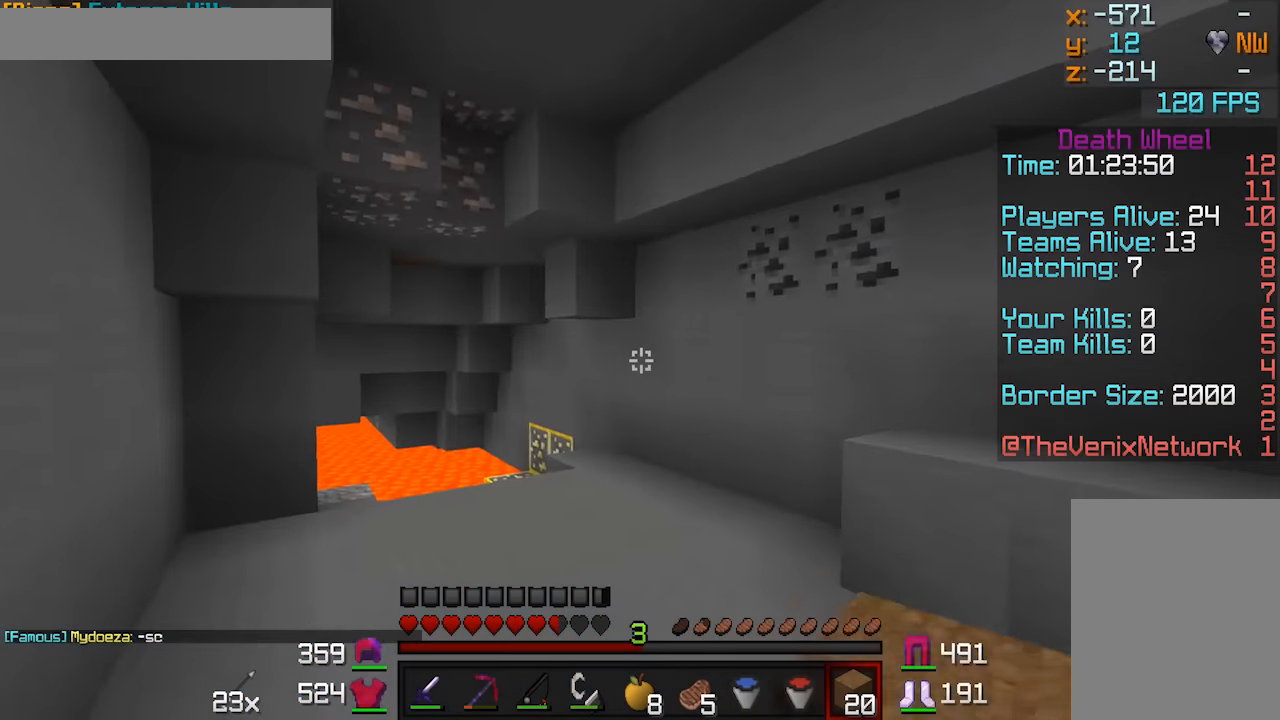
{"keys": ["w"], "mouse": [], "events": [[33, "w", "down"], [83, "d", "up"]]}
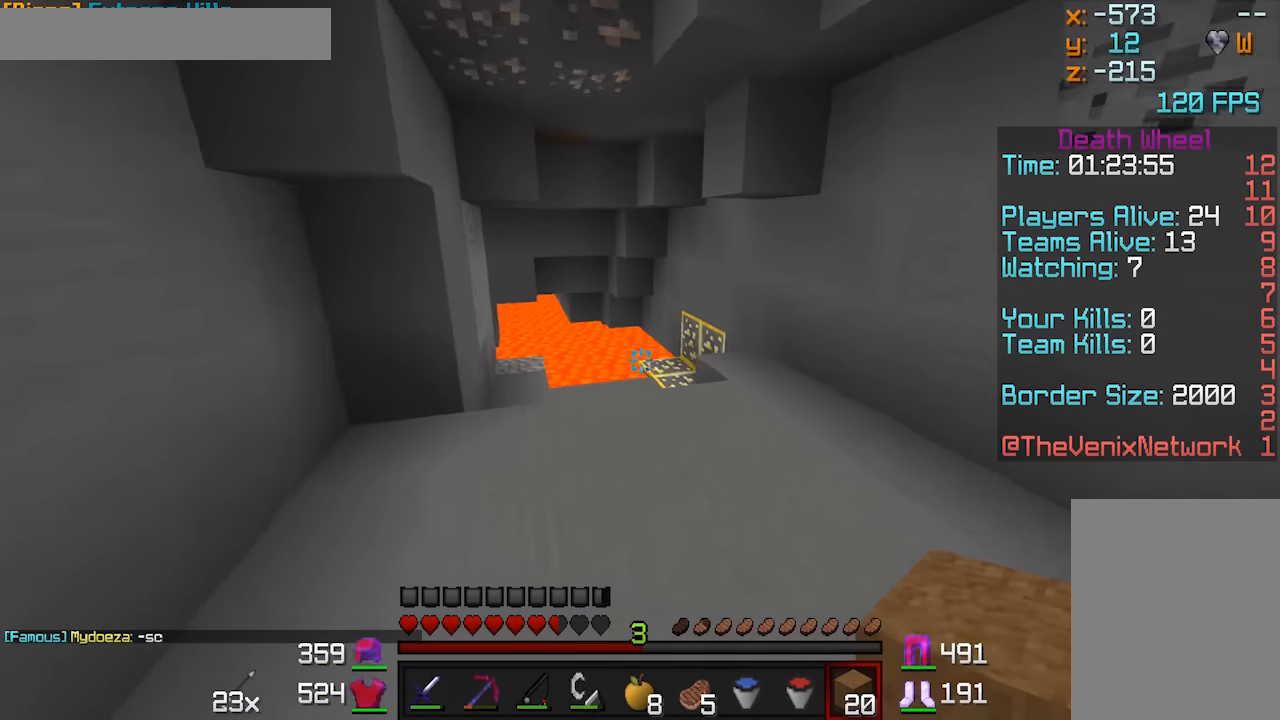
{"keys": ["w"], "mouse": [], "events": [[183, "a", "down"], [283, "a", "up"]]}
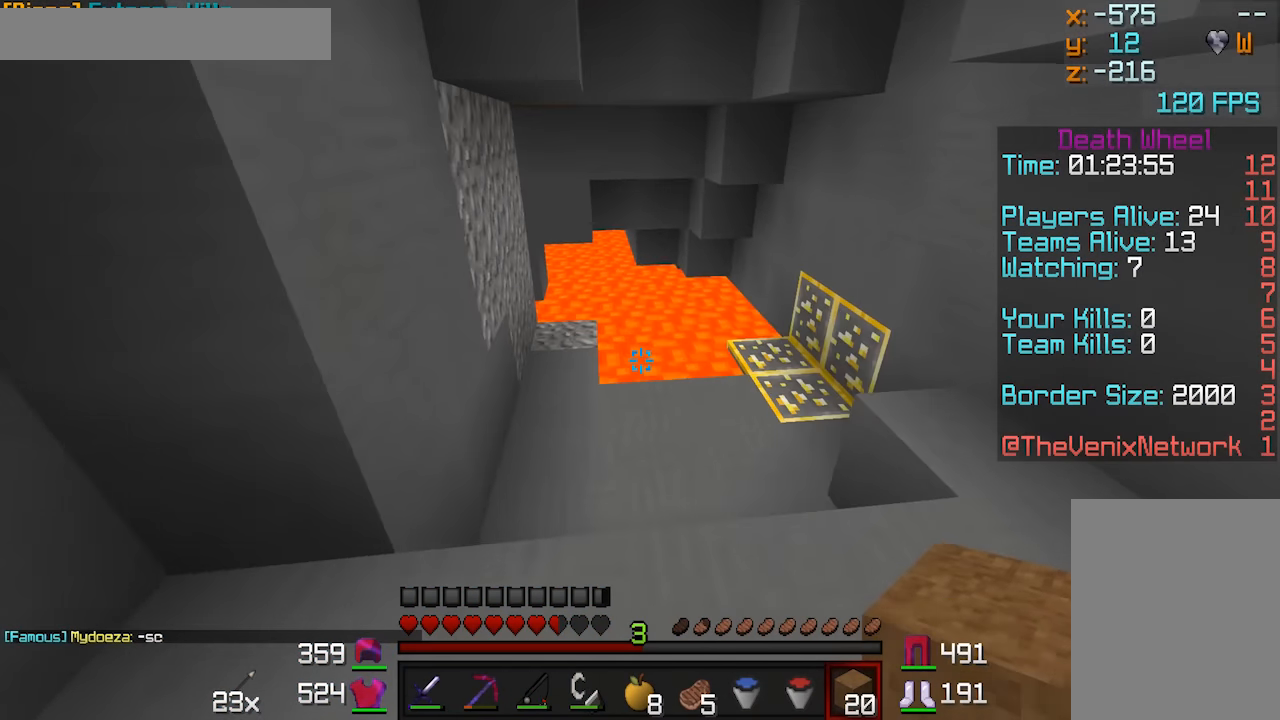
{"keys": ["w"], "mouse": [], "events": [[283, "mouse_left", "down"], [383, "mouse_left", "up"]]}
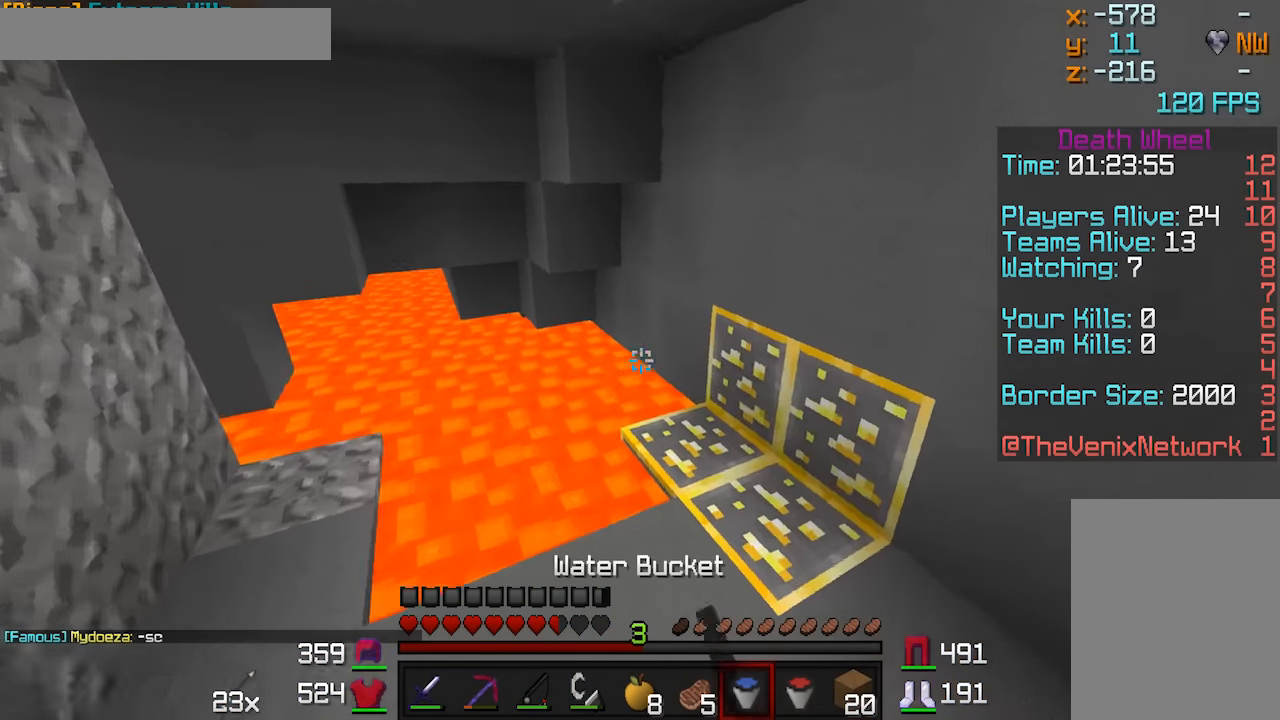
{"keys": [], "mouse": [], "events": [[83, "mouse_right", "down"], [133, "w", "up"], [183, "mouse_right", "up"]]}
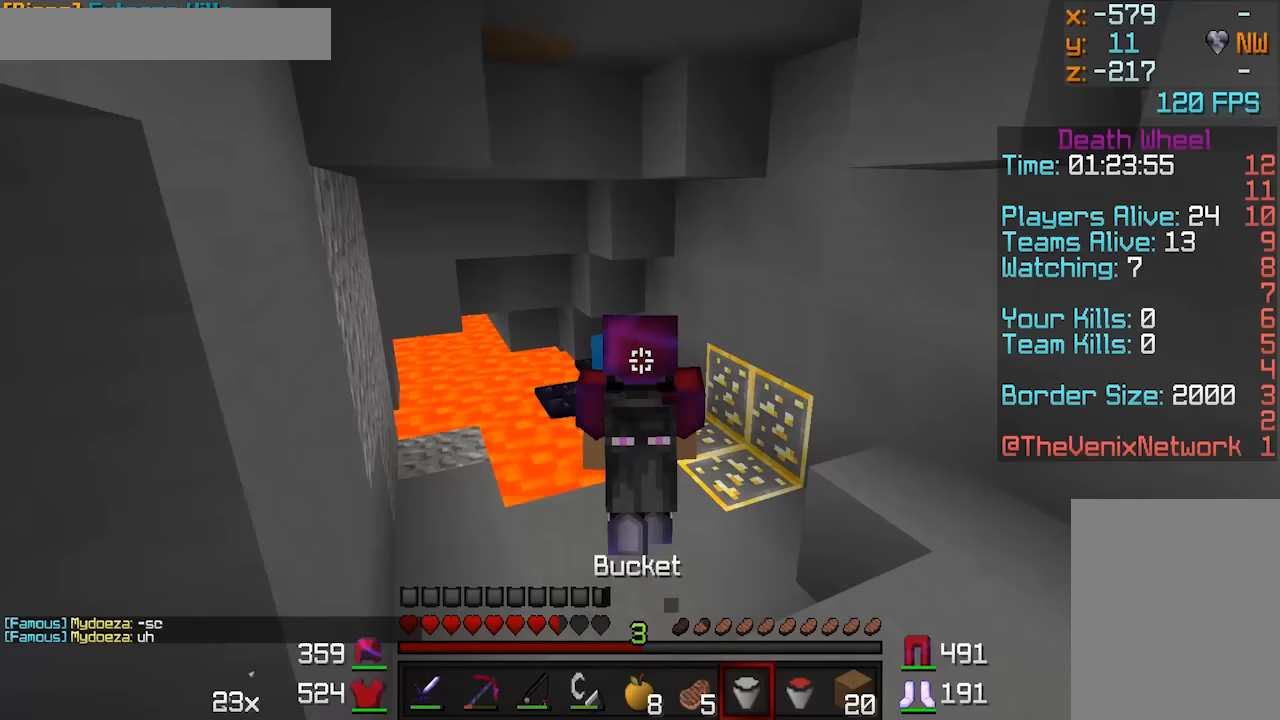
{"keys": [], "mouse": [], "events": [[33, "mouse_right", "down"], [83, "mouse_right", "up"]]}
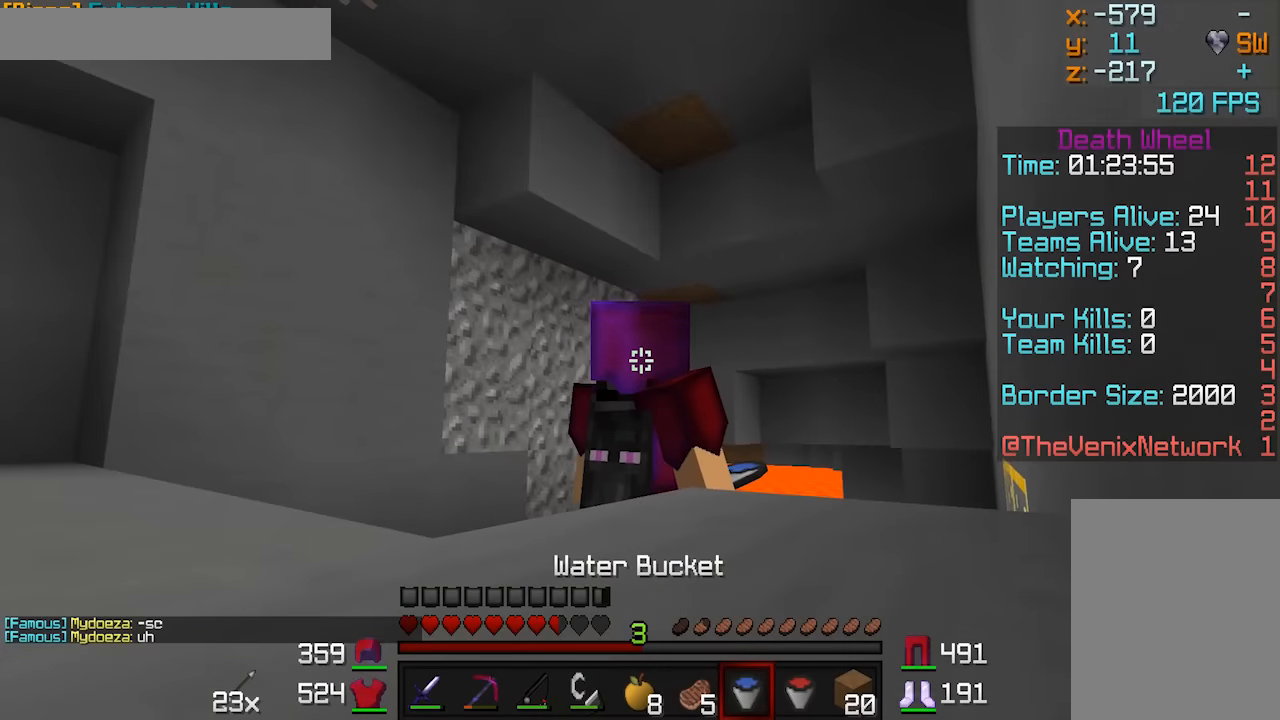
{"keys": [], "mouse": [], "events": []}
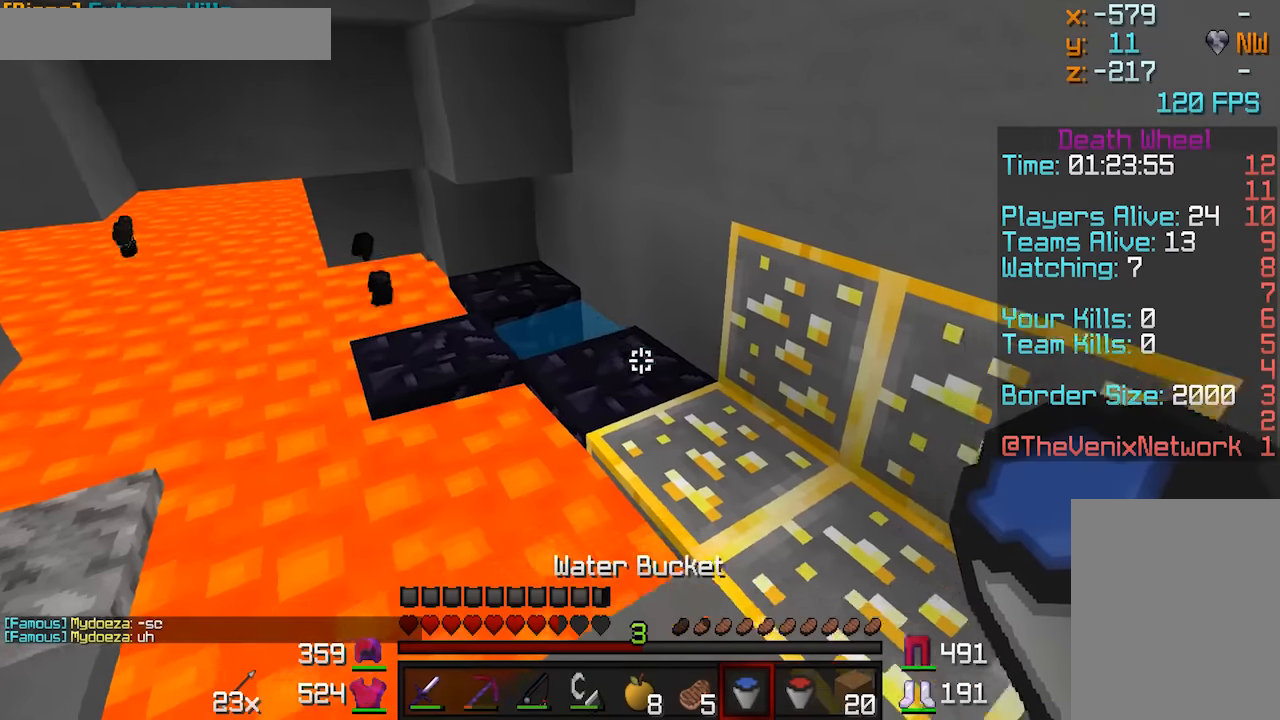
{"keys": [], "mouse": [], "events": [[183, "mouse_right", "down"], [283, "mouse_right", "up"]]}
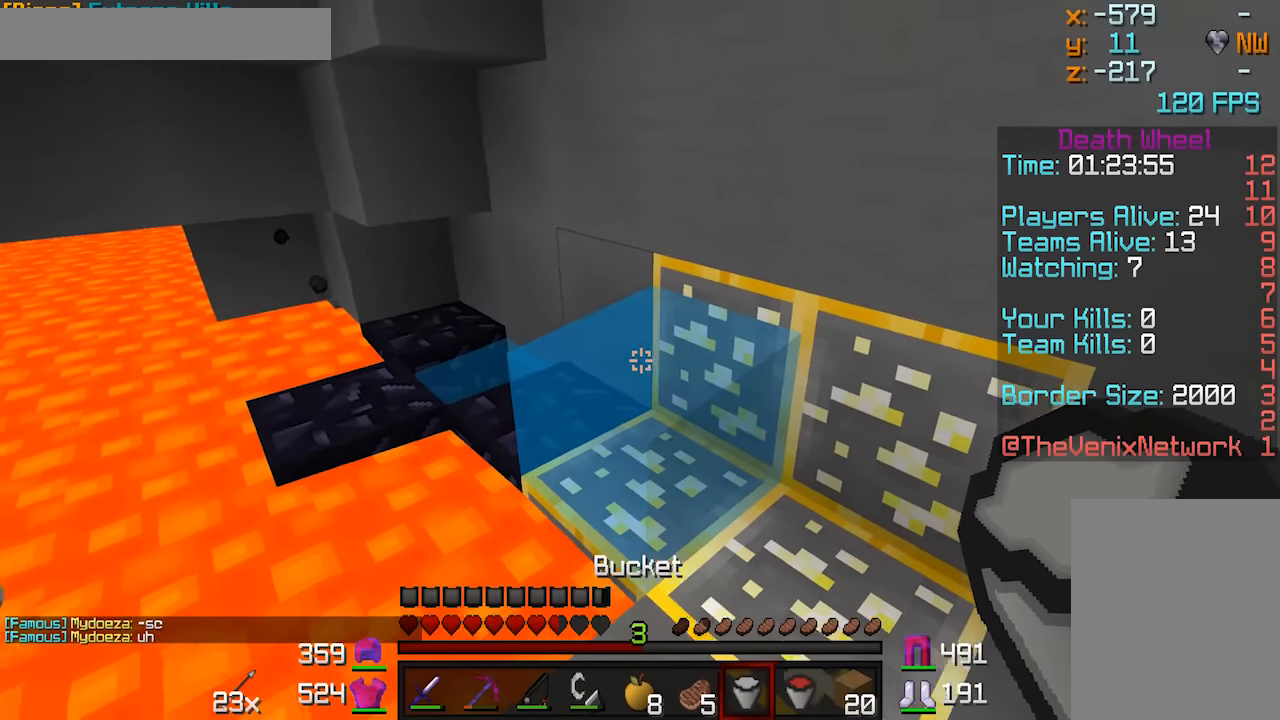
{"keys": [], "mouse": [], "events": [[183, "w", "down"], [283, "mouse_right", "down"], [283, "w", "up"], [333, "mouse_right", "up"]]}
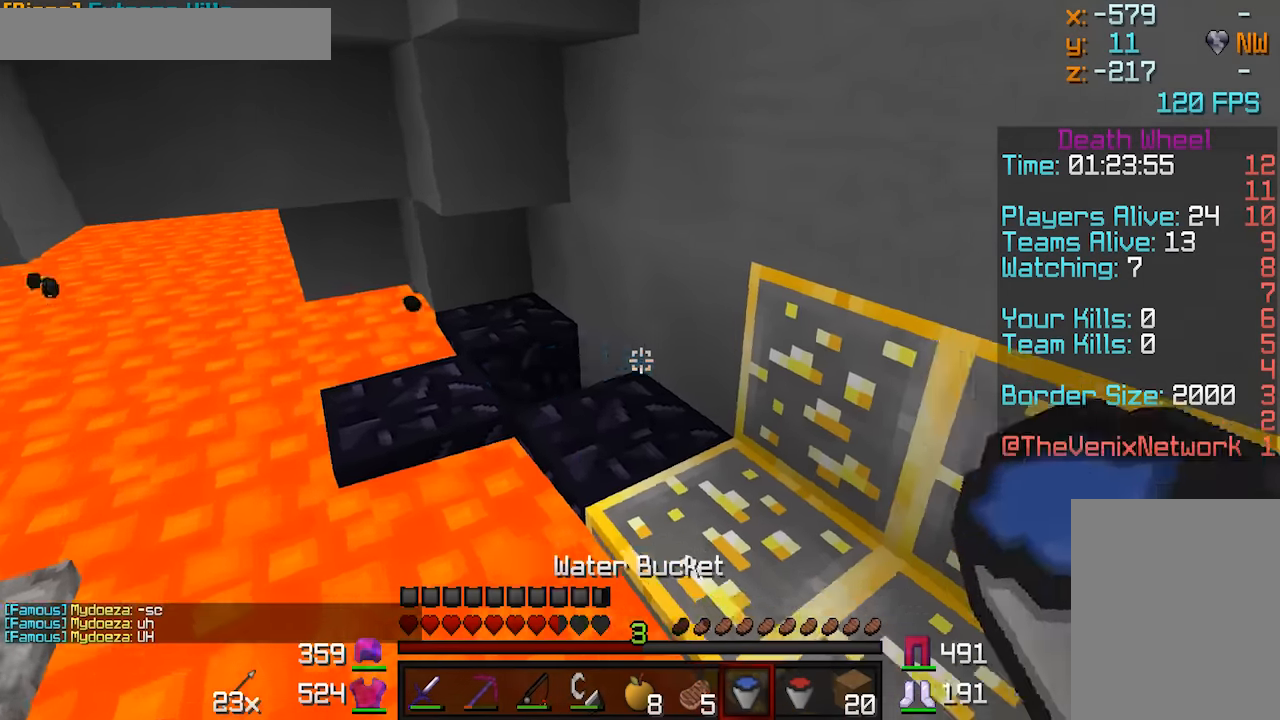
{"keys": [], "mouse": [], "events": [[133, "mouse_right", "down"], [183, "mouse_right", "up"]]}
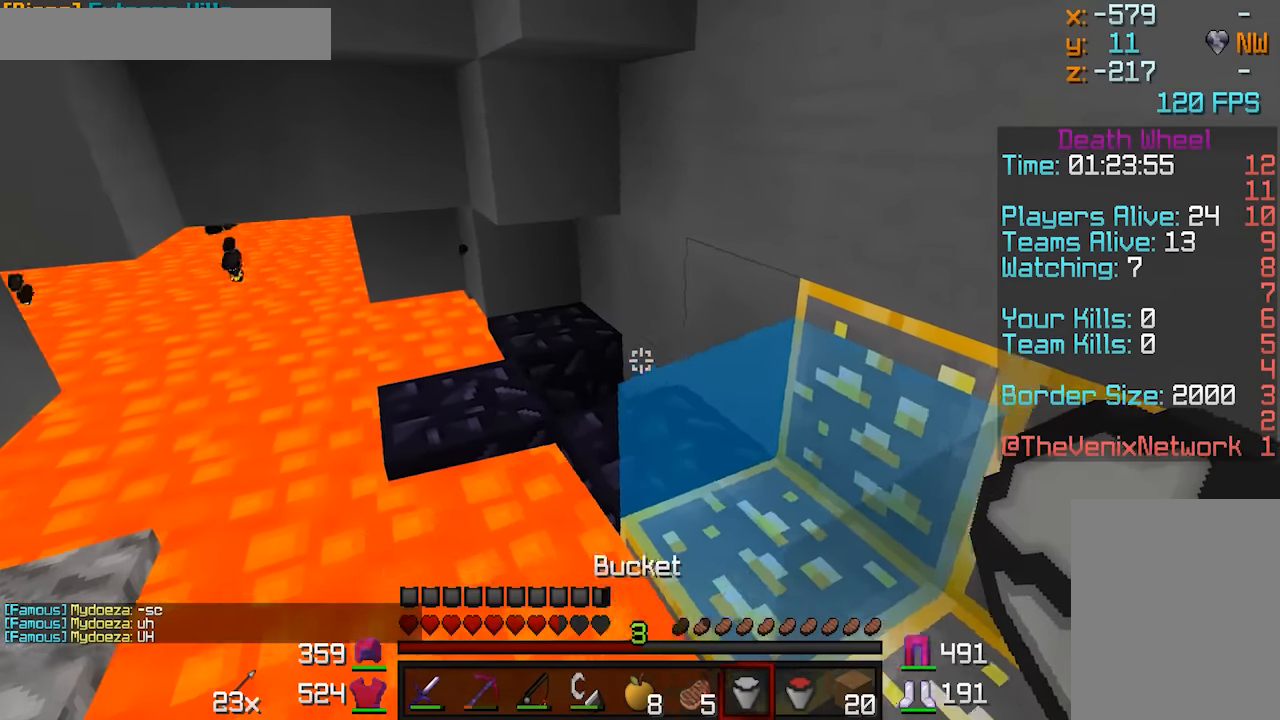
{"keys": [], "mouse": ["right"], "events": [[500, "mouse_right", "down"]]}
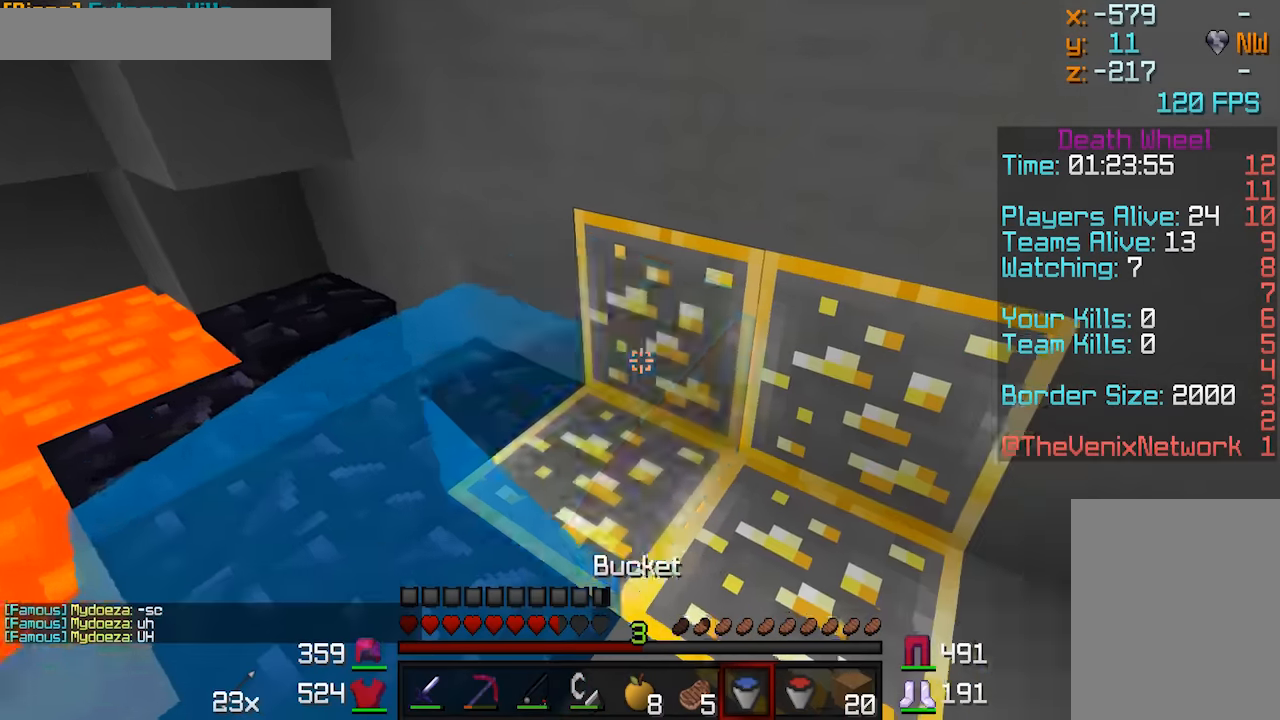
{"keys": [], "mouse": ["left"], "events": [[83, "mouse_right", "up"], [133, "w", "down"], [433, "mouse_left", "down"], [483, "w", "up"]]}
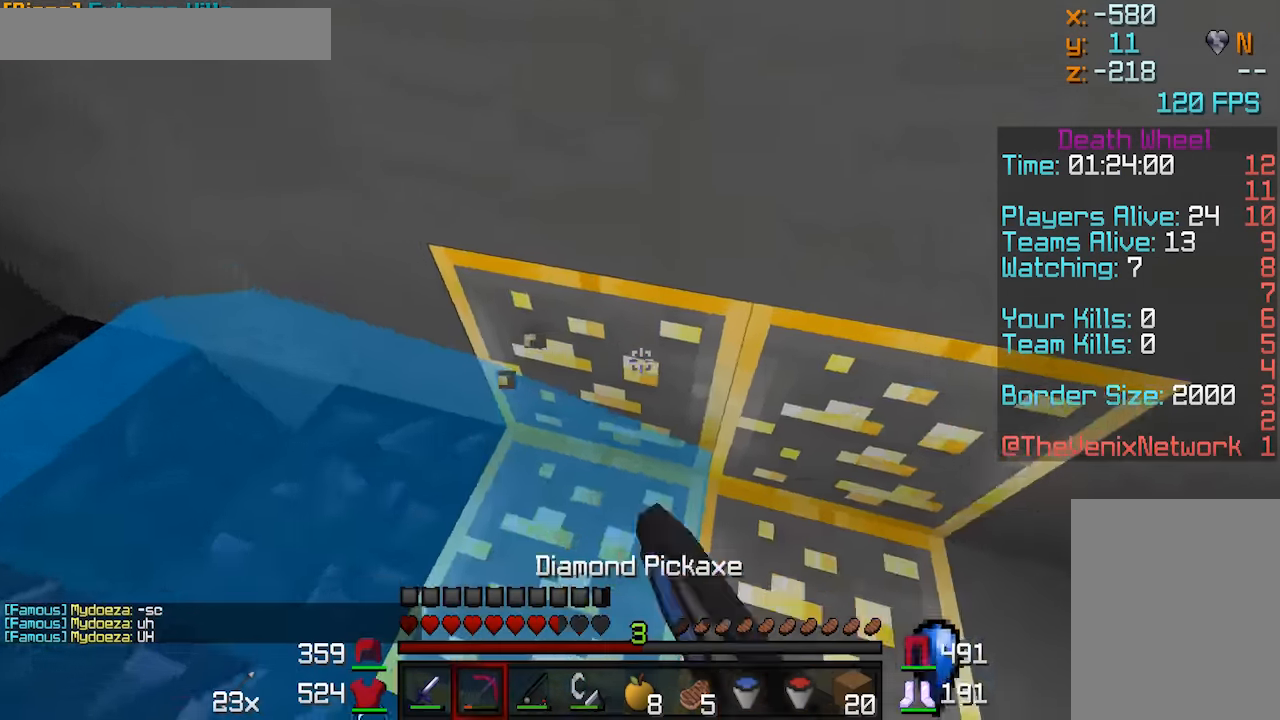
{"keys": ["a", "s"], "mouse": ["left"], "events": [[283, "s", "down"], [483, "a", "down"]]}
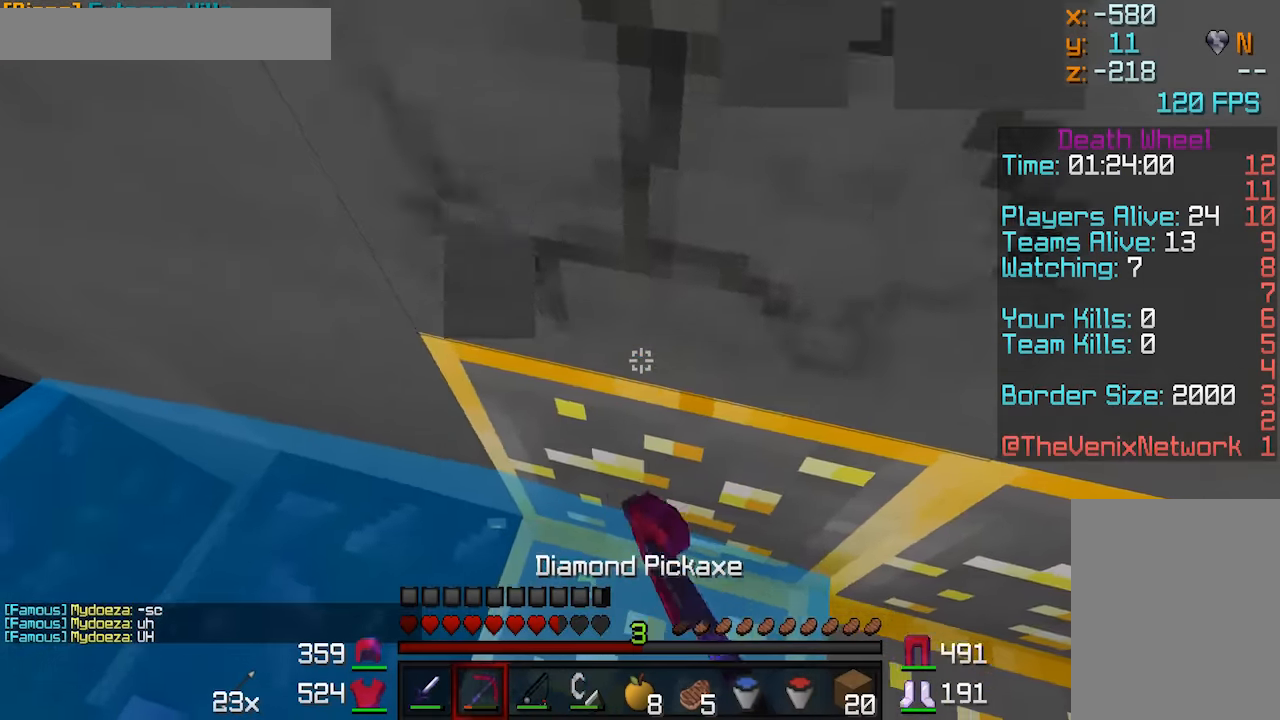
{"keys": [], "mouse": ["left"], "events": [[150, "a", "up"], [433, "s", "up"]]}
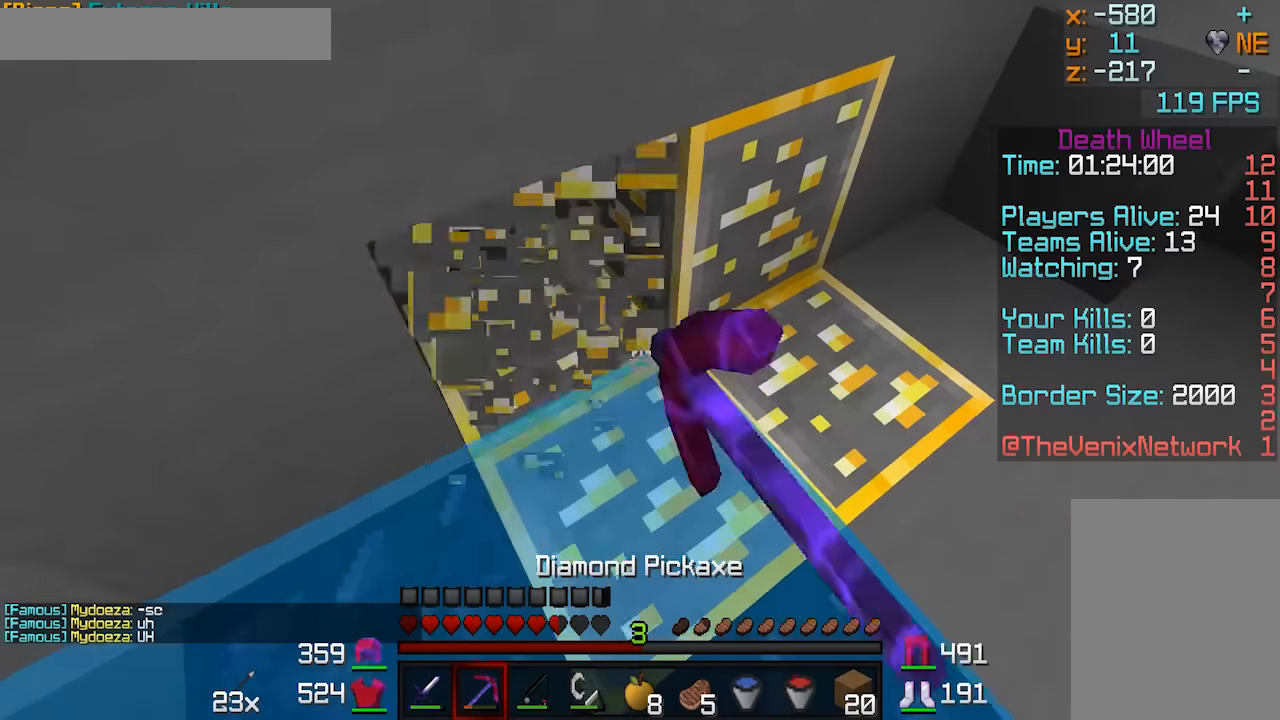
{"keys": [], "mouse": ["left"], "events": []}